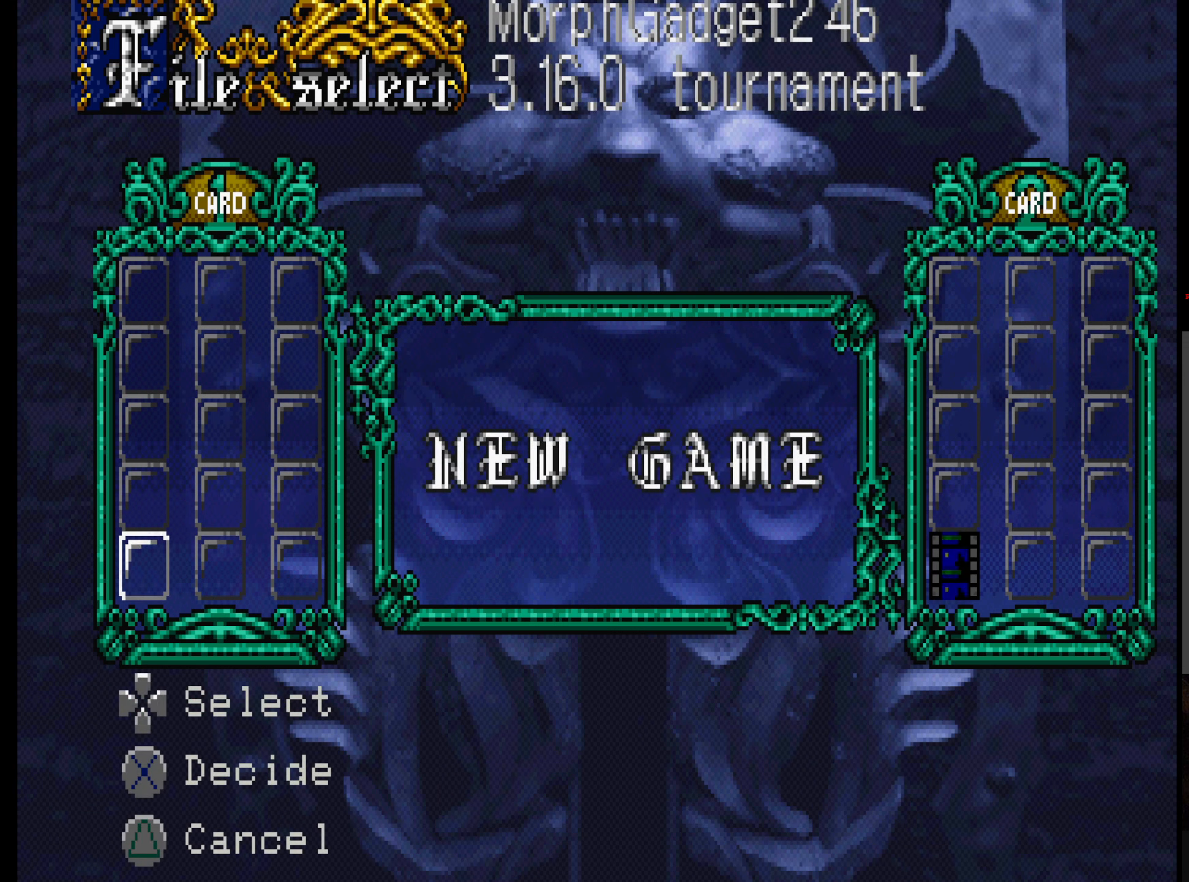
Gameplay with a controller (Xbox layout); each line is a JSON object with the inputs held at the frame after it (dt_ms = milliseconds from this image to that frame). "events" lists button and stick changes between this image and that frame as [ms after this image, input, new state], when the widget could be followed in between. Not read: L3 R3 START right_stick.
{"dt_ms": 500, "buttons": [], "left_stick": "center", "events": []}
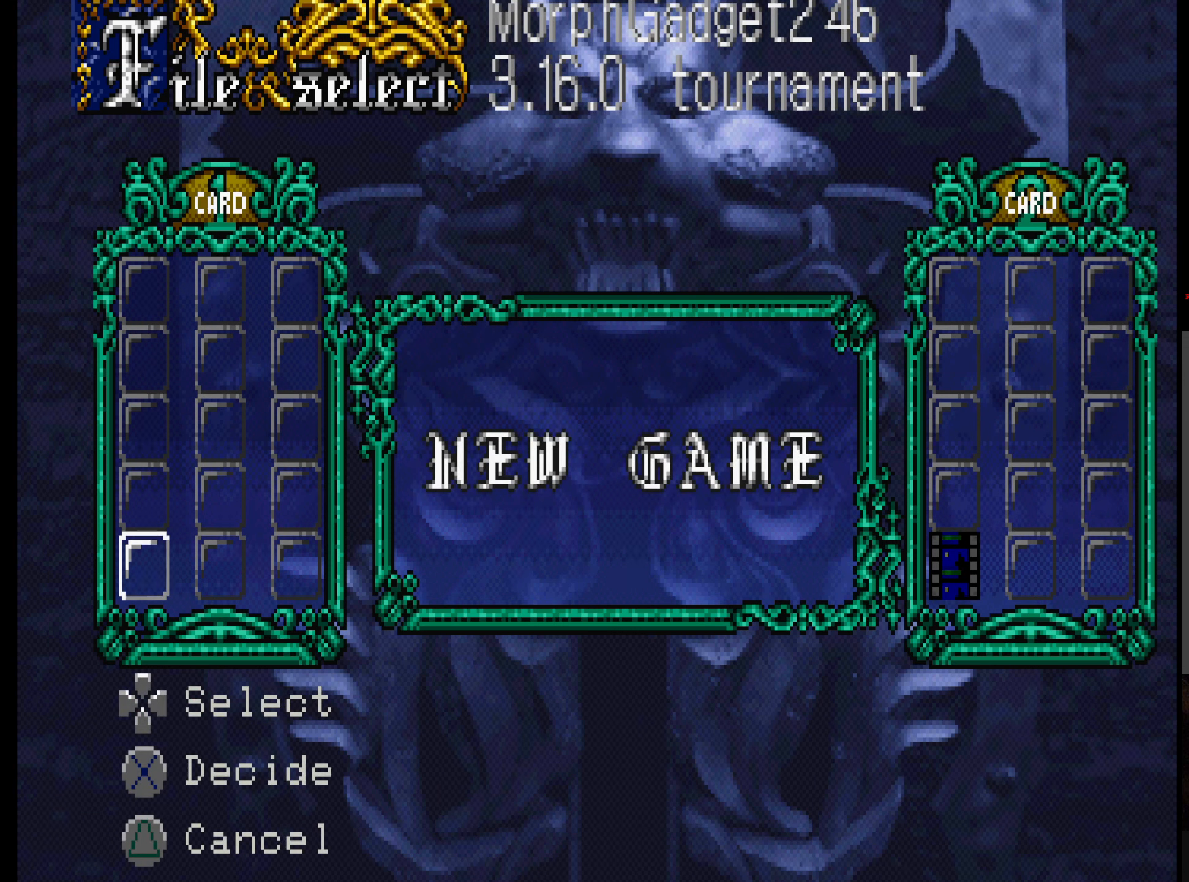
{"dt_ms": 500, "buttons": [], "left_stick": "center", "events": [[166, "A", "down"], [316, "A", "up"]]}
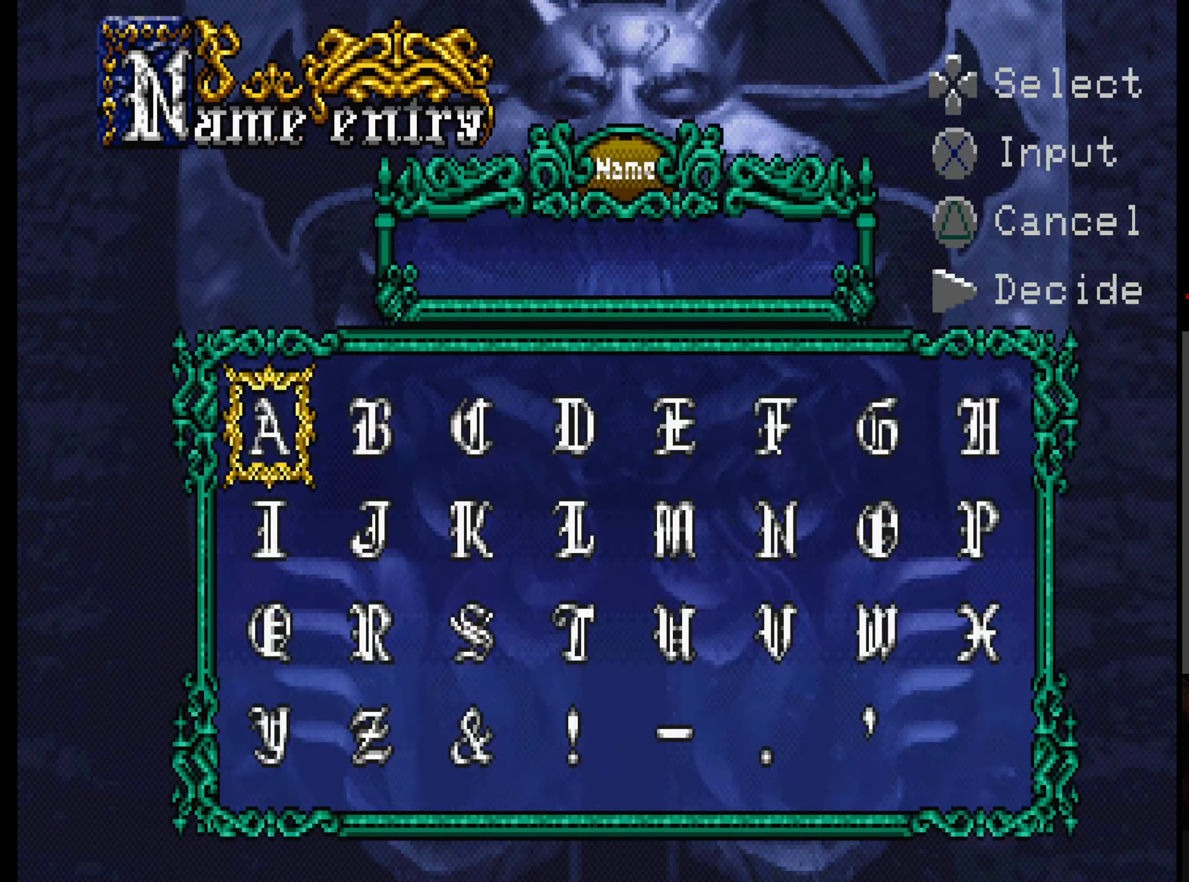
{"dt_ms": 500, "buttons": ["DPAD_RIGHT"], "left_stick": "center", "events": [[316, "DPAD_RIGHT", "down"], [400, "DPAD_RIGHT", "up"], [483, "DPAD_RIGHT", "down"]]}
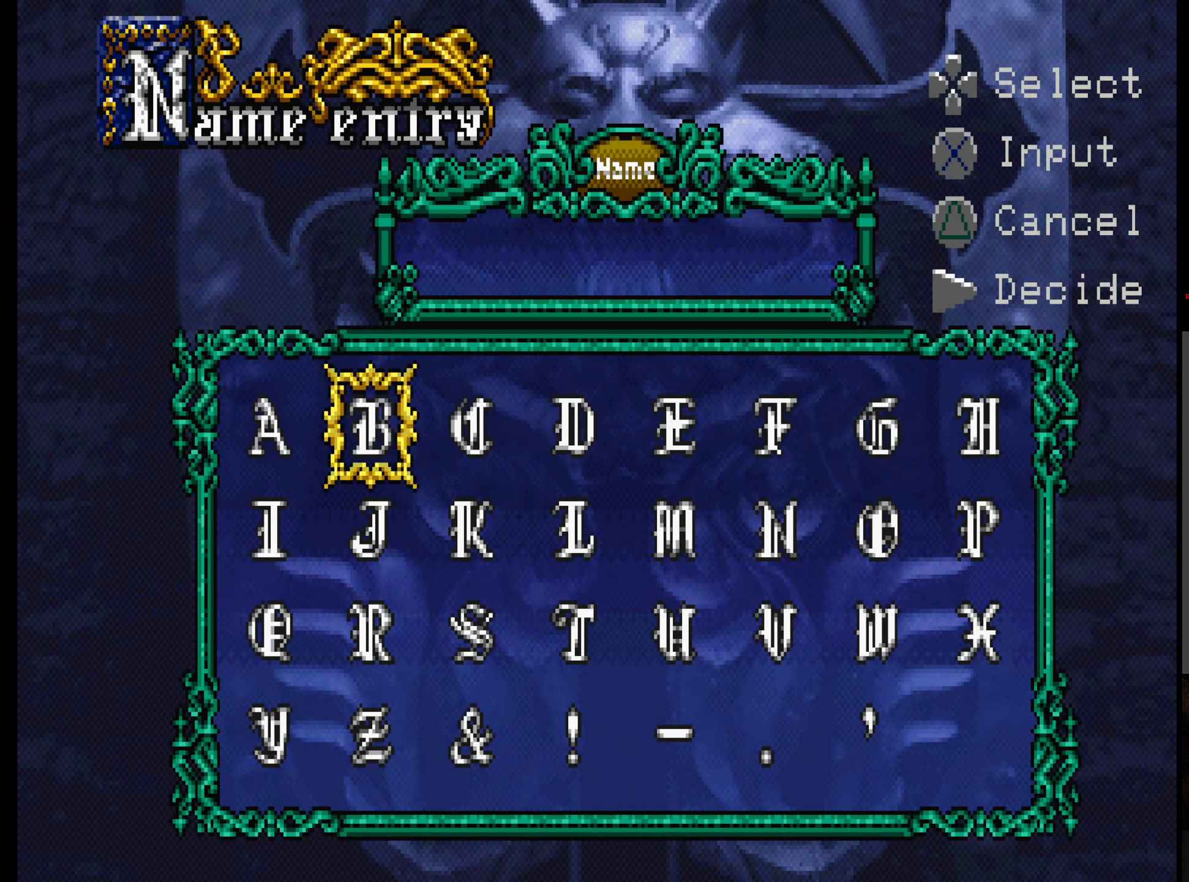
{"dt_ms": 1000, "buttons": ["A"], "left_stick": "center"}
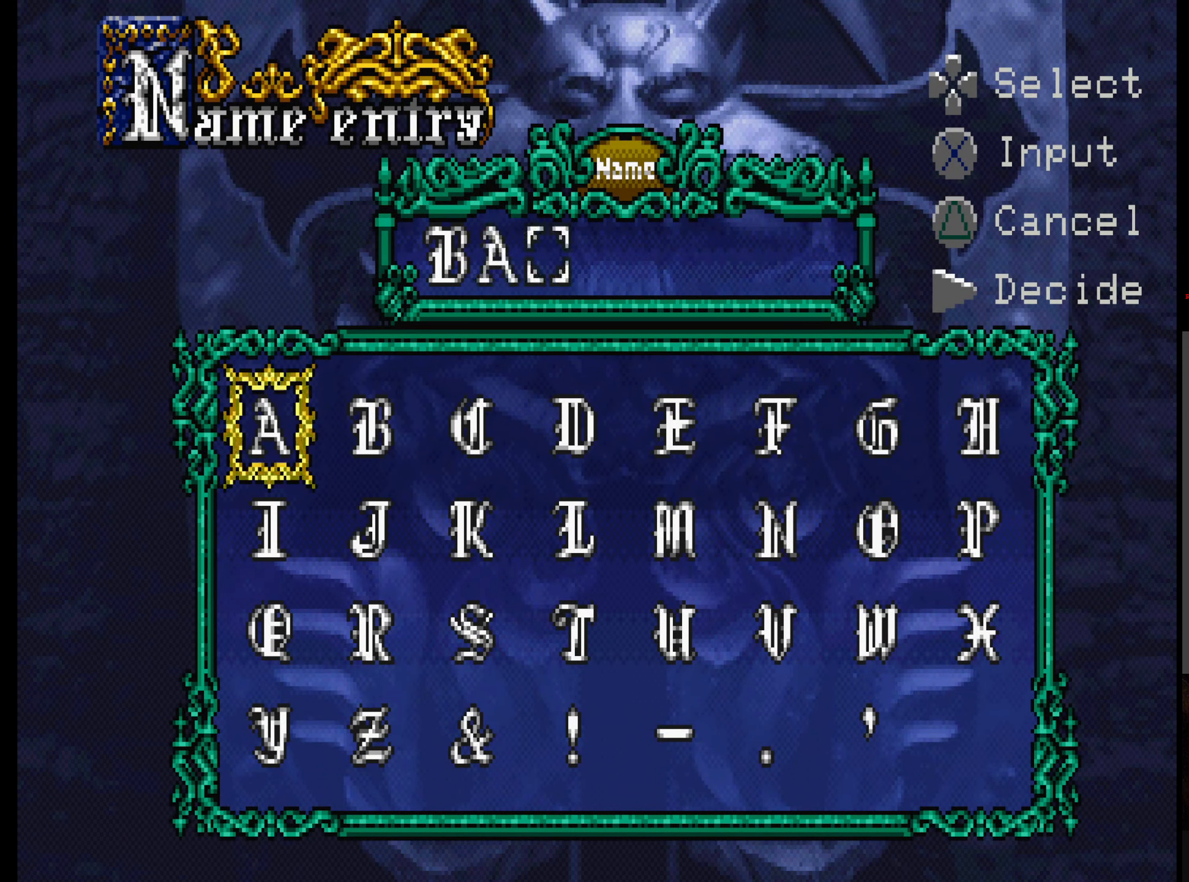
{"dt_ms": 500, "buttons": ["DPAD_RIGHT"], "left_stick": "center", "events": [[16, "A", "up"], [116, "DPAD_DOWN", "down"], [200, "DPAD_DOWN", "up"], [316, "DPAD_RIGHT", "down"], [416, "DPAD_RIGHT", "up"], [483, "DPAD_RIGHT", "down"]]}
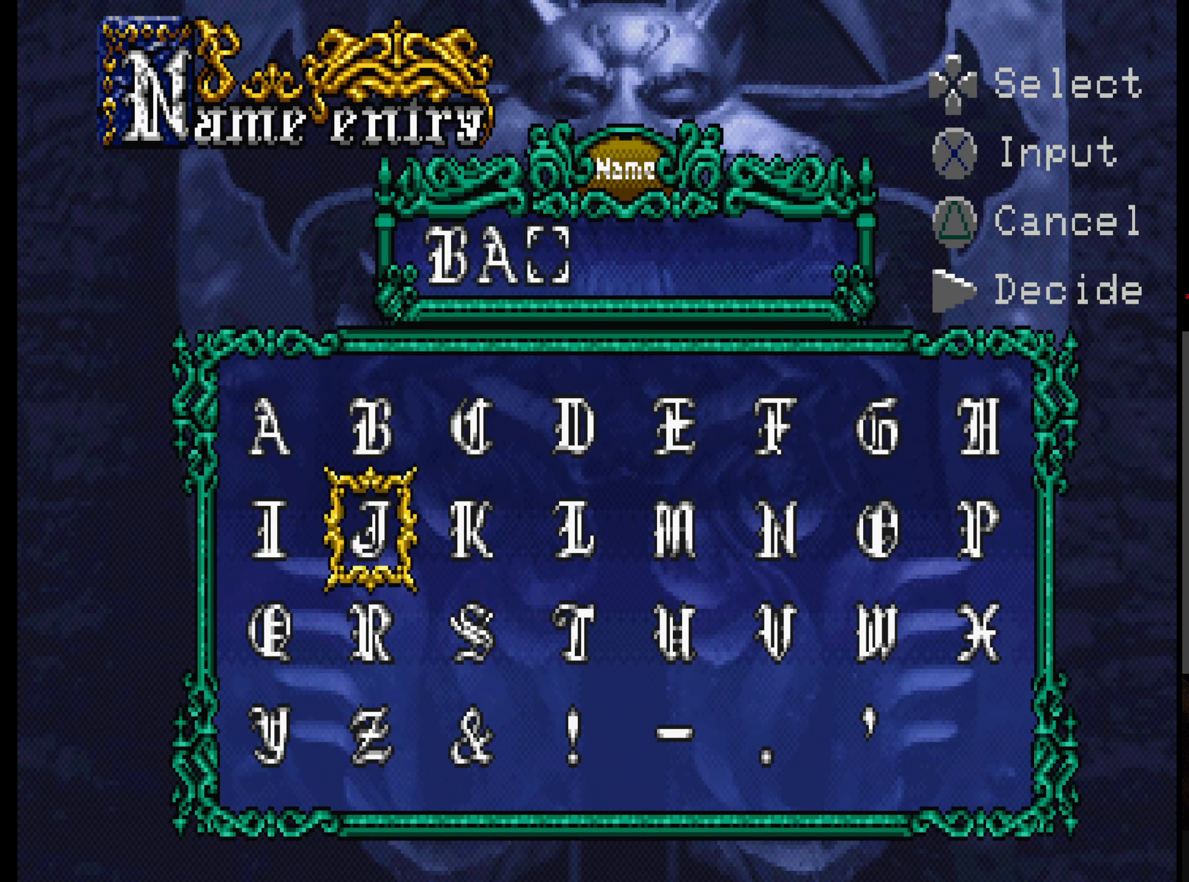
{"dt_ms": 500, "buttons": ["A"], "left_stick": "center", "events": [[83, "DPAD_RIGHT", "up"], [166, "DPAD_RIGHT", "down"], [266, "DPAD_RIGHT", "up"], [350, "DPAD_DOWN", "down"], [450, "DPAD_DOWN", "up"], [500, "A", "down"]]}
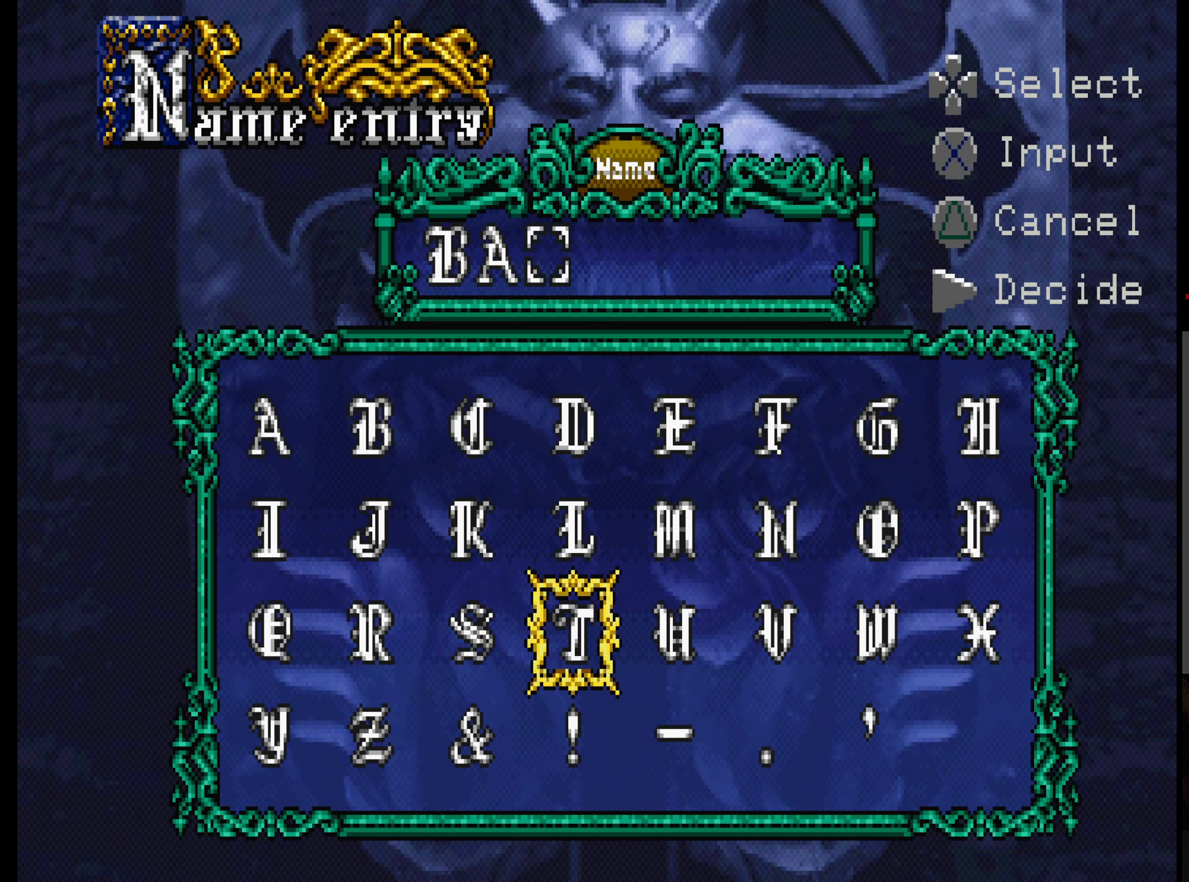
{"dt_ms": 500, "buttons": [], "left_stick": "center", "events": [[133, "A", "up"], [150, "DPAD_RIGHT", "down"], [266, "DPAD_RIGHT", "up"], [333, "DPAD_UP", "down"], [466, "DPAD_UP", "up"]]}
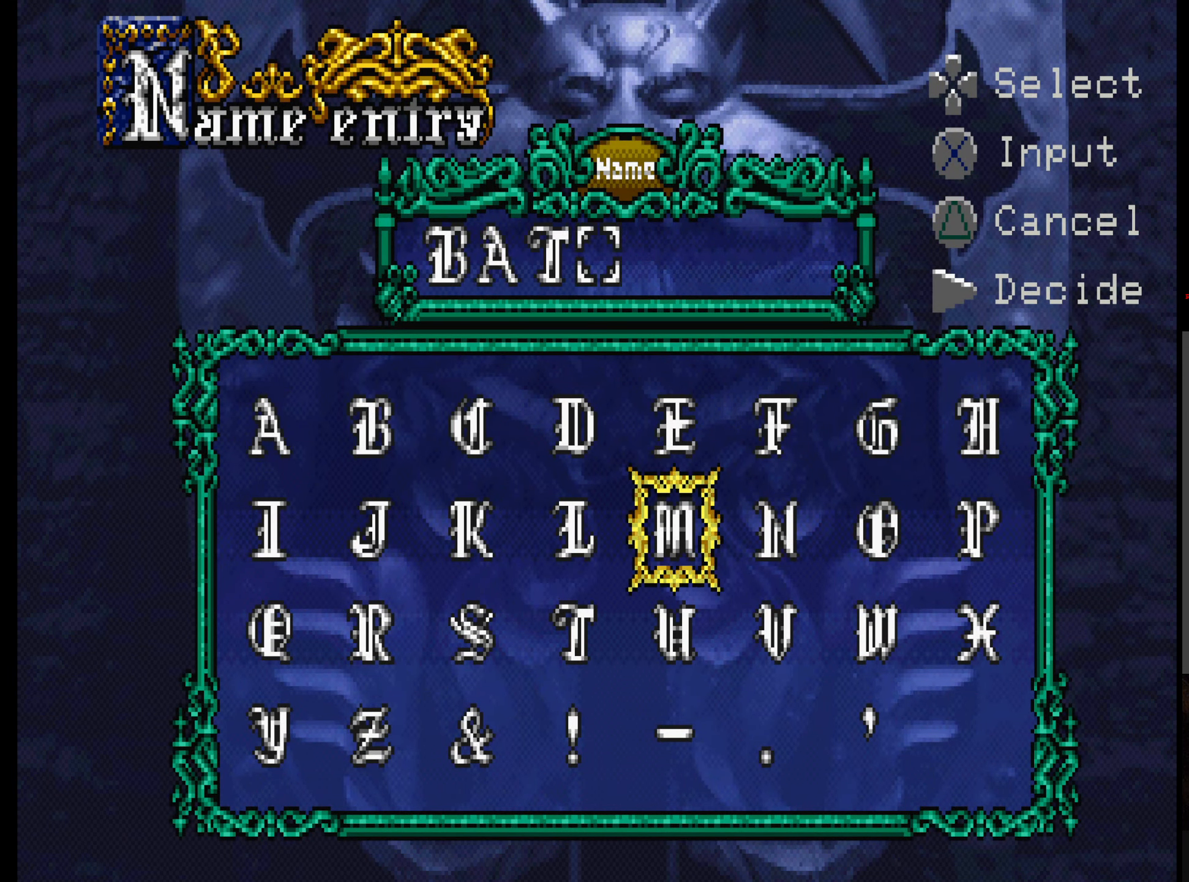
{"dt_ms": 1000, "buttons": [], "left_stick": "center"}
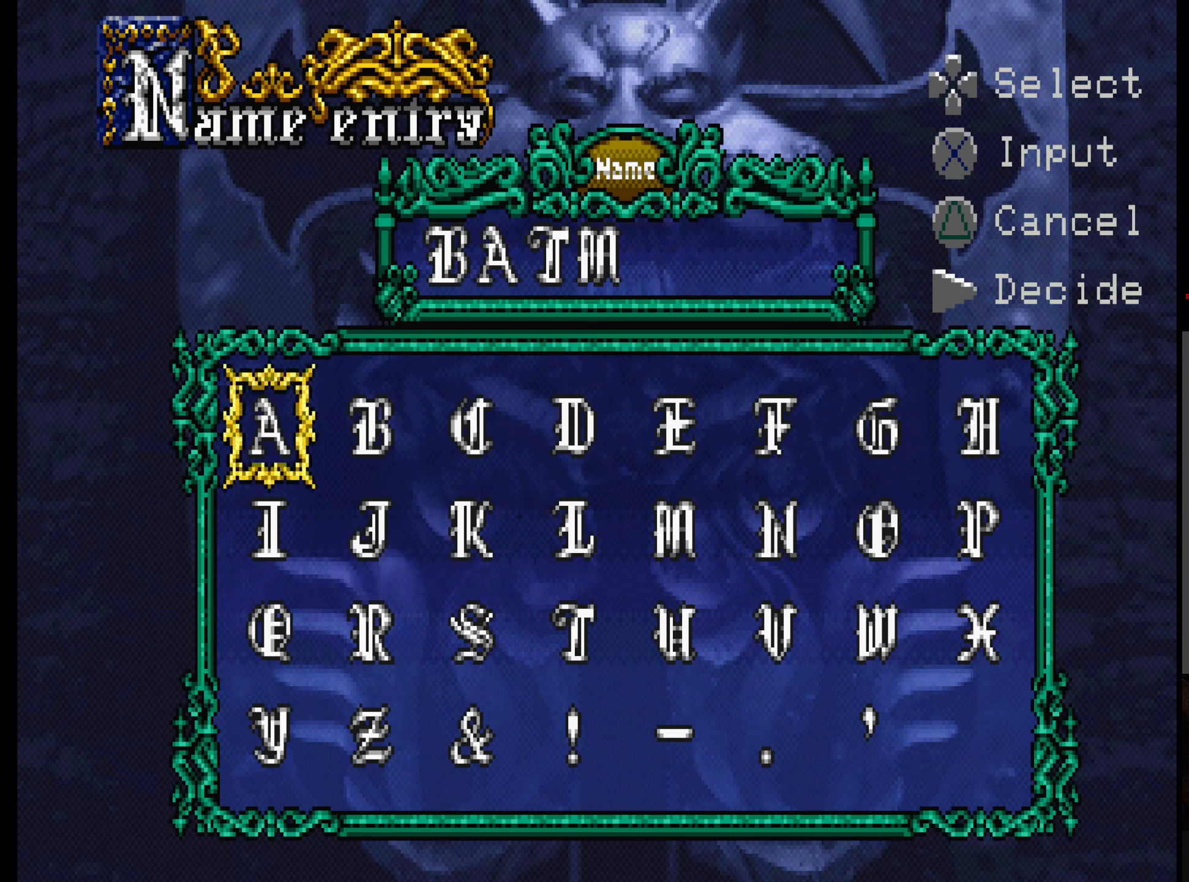
{"dt_ms": 500, "buttons": ["DPAD_DOWN"], "left_stick": "center", "events": [[100, "A", "down"], [233, "A", "up"], [267, "DPAD_DOWN", "down"], [367, "DPAD_DOWN", "up"], [433, "DPAD_DOWN", "down"]]}
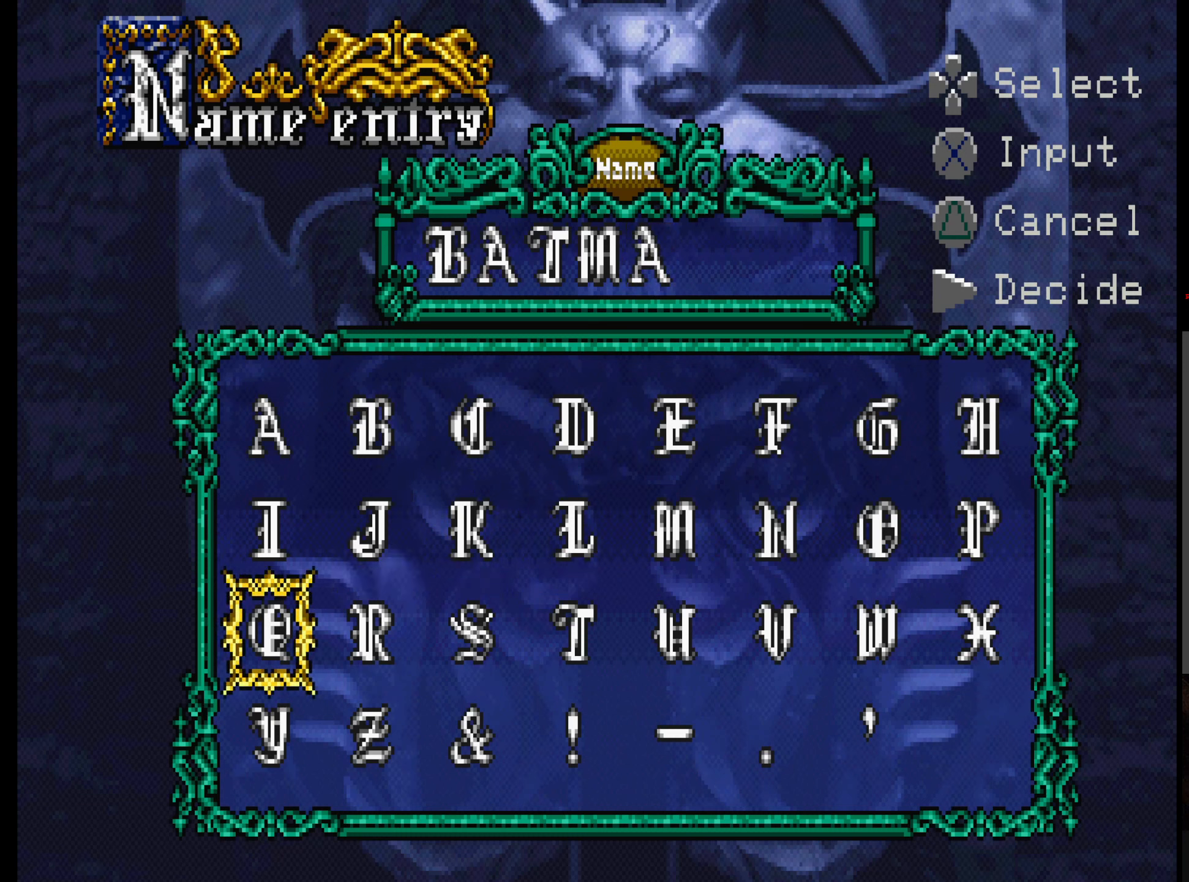
{"dt_ms": 500, "buttons": [], "left_stick": "center", "events": [[50, "DPAD_DOWN", "up"], [150, "DPAD_RIGHT", "down"], [283, "DPAD_RIGHT", "up"], [367, "A", "down"], [483, "A", "up"]]}
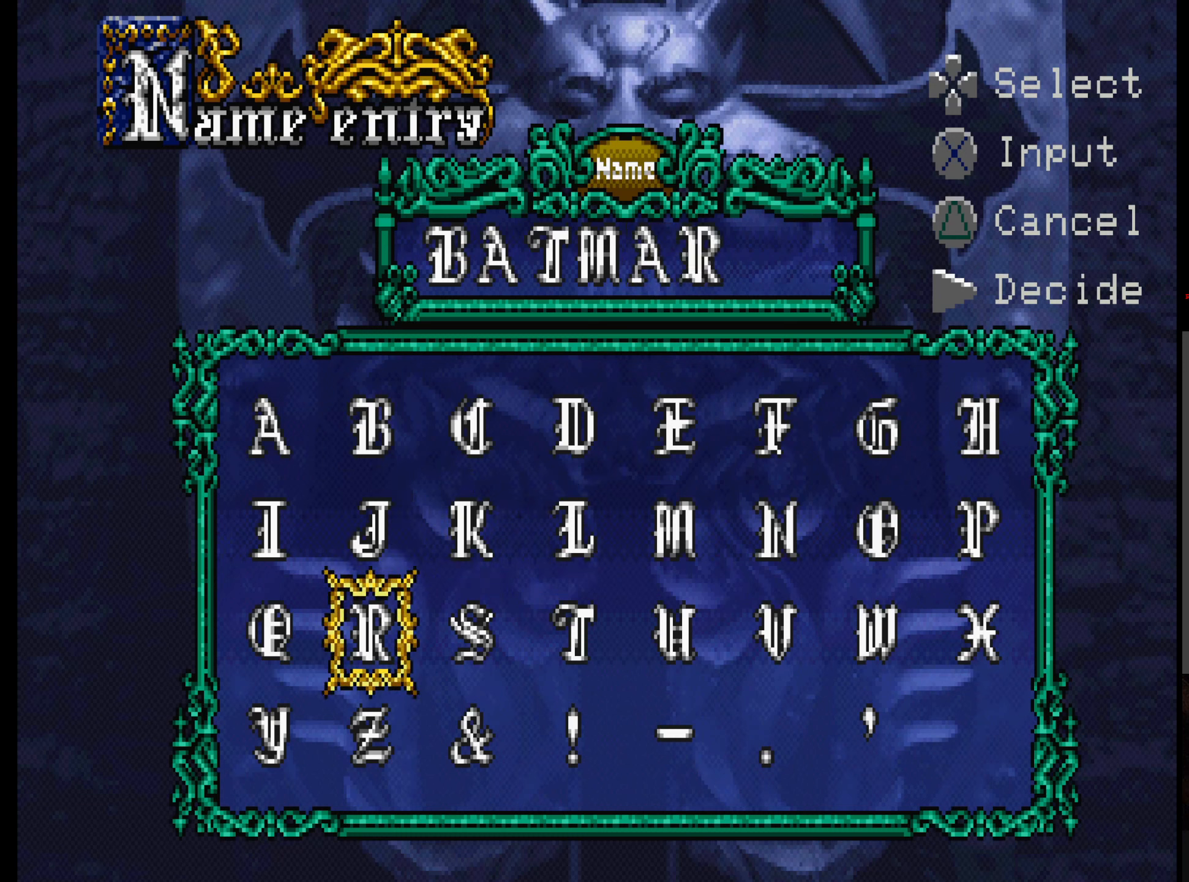
{"dt_ms": 500, "buttons": [], "left_stick": "center", "events": []}
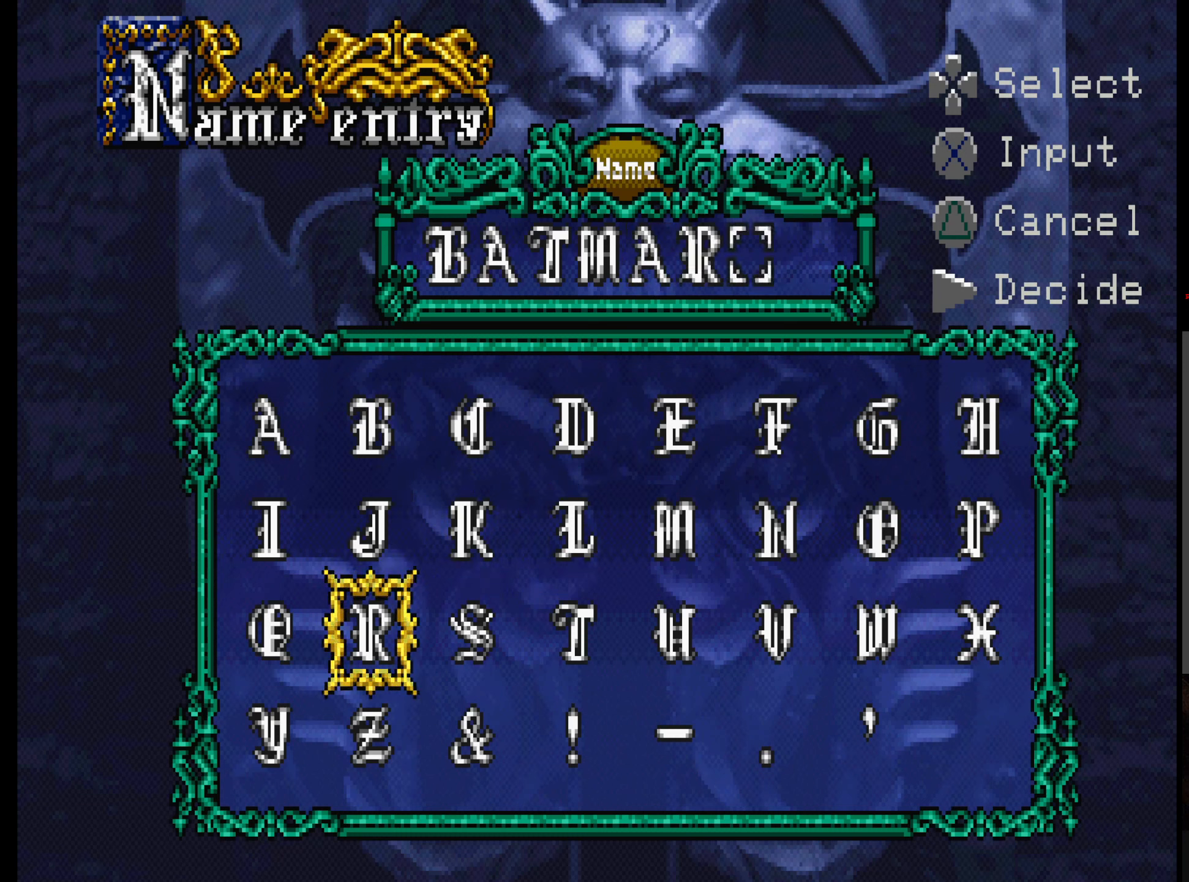
{"dt_ms": 500, "buttons": [], "left_stick": "center", "events": []}
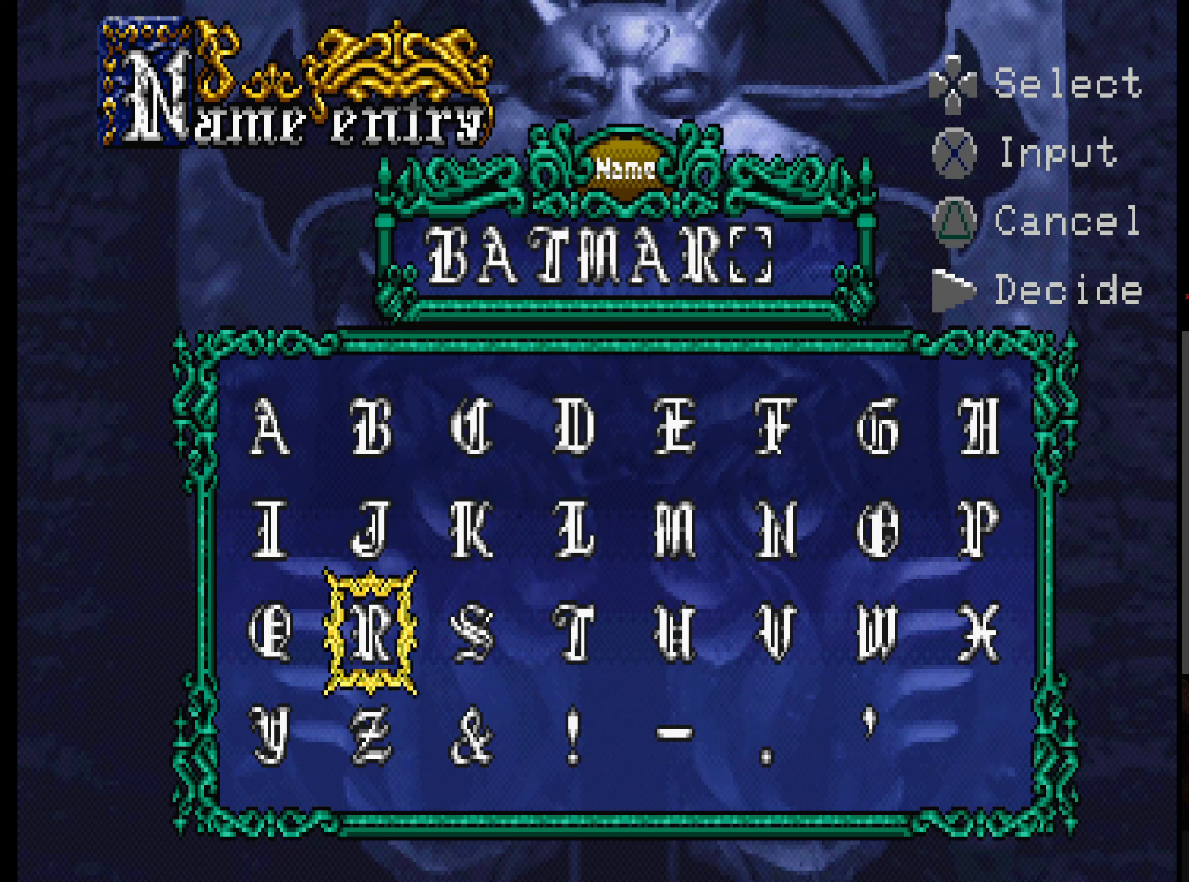
{"dt_ms": 500, "buttons": [], "left_stick": "center", "events": []}
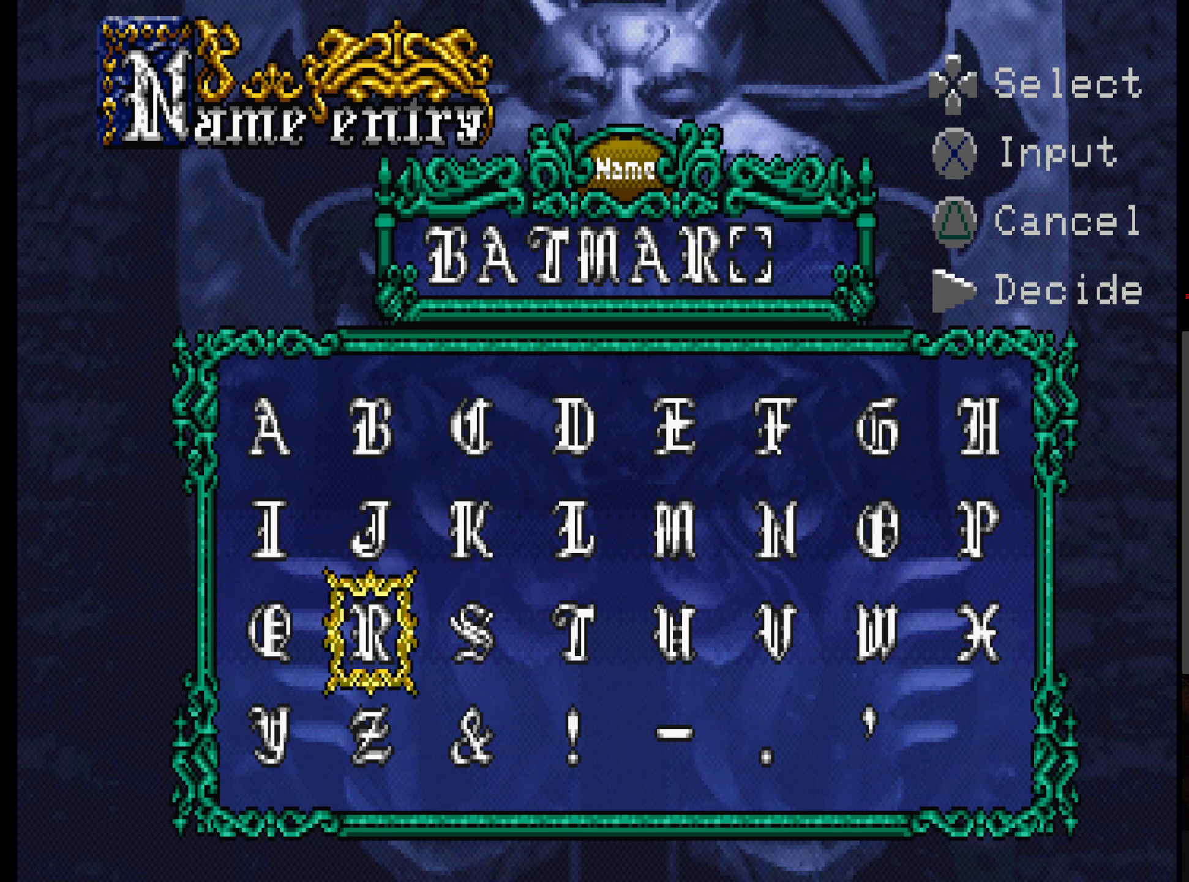
{"dt_ms": 500, "buttons": ["Y"], "left_stick": "center", "events": [[67, "Y", "down"], [150, "Y", "up"], [467, "Y", "down"]]}
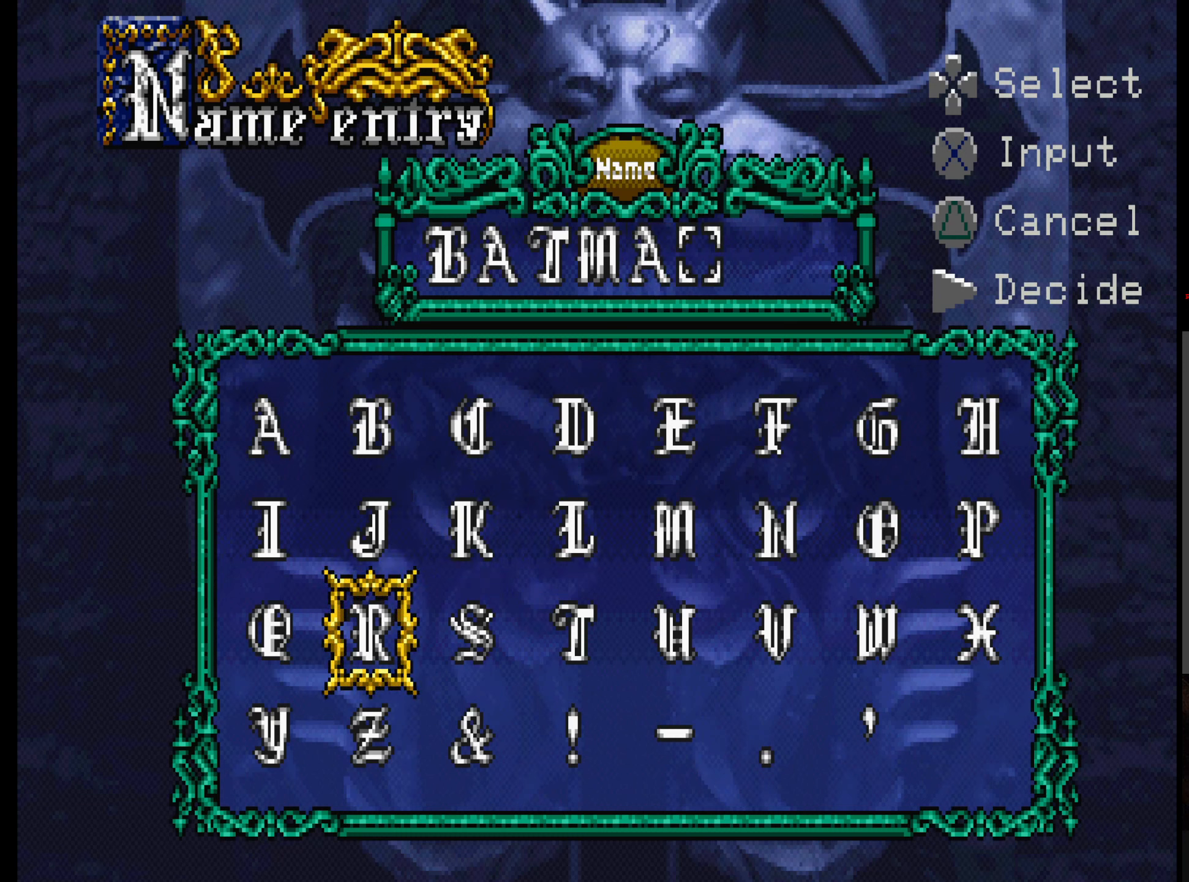
{"dt_ms": 500, "buttons": [], "left_stick": "center", "events": [[83, "Y", "up"], [333, "DPAD_DOWN", "down"], [417, "DPAD_DOWN", "up"]]}
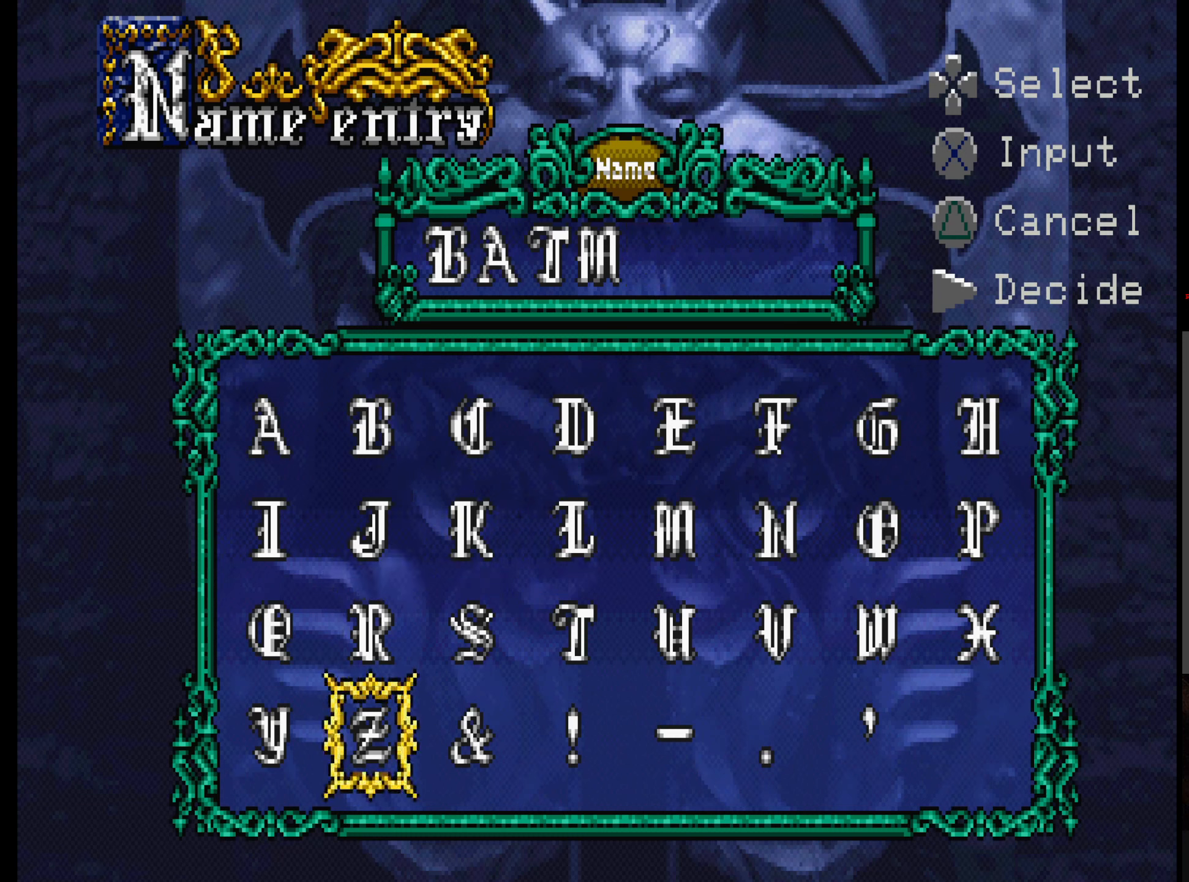
{"dt_ms": 500, "buttons": [], "left_stick": "center", "events": [[17, "DPAD_RIGHT", "down"], [100, "DPAD_RIGHT", "up"], [150, "DPAD_RIGHT", "down"], [417, "DPAD_RIGHT", "up"]]}
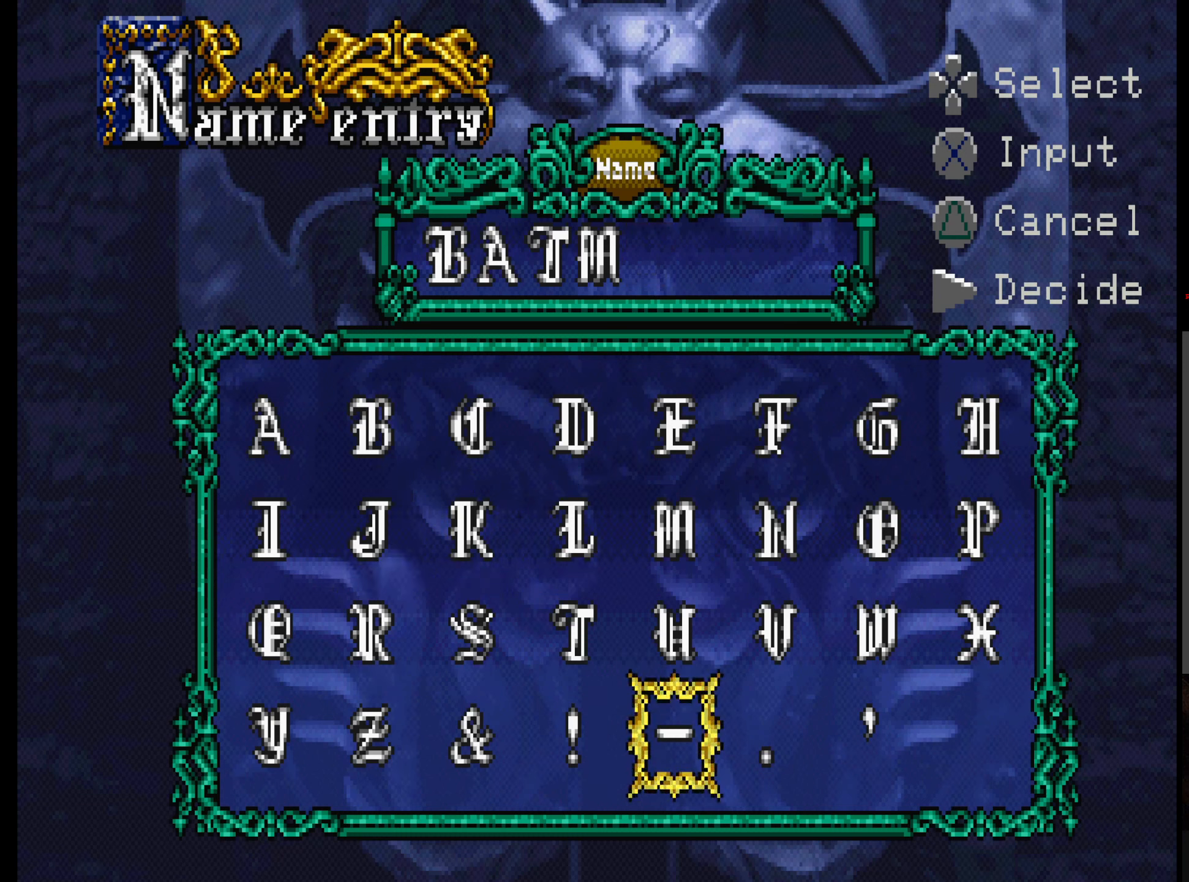
{"dt_ms": 500, "buttons": [], "left_stick": "center"}
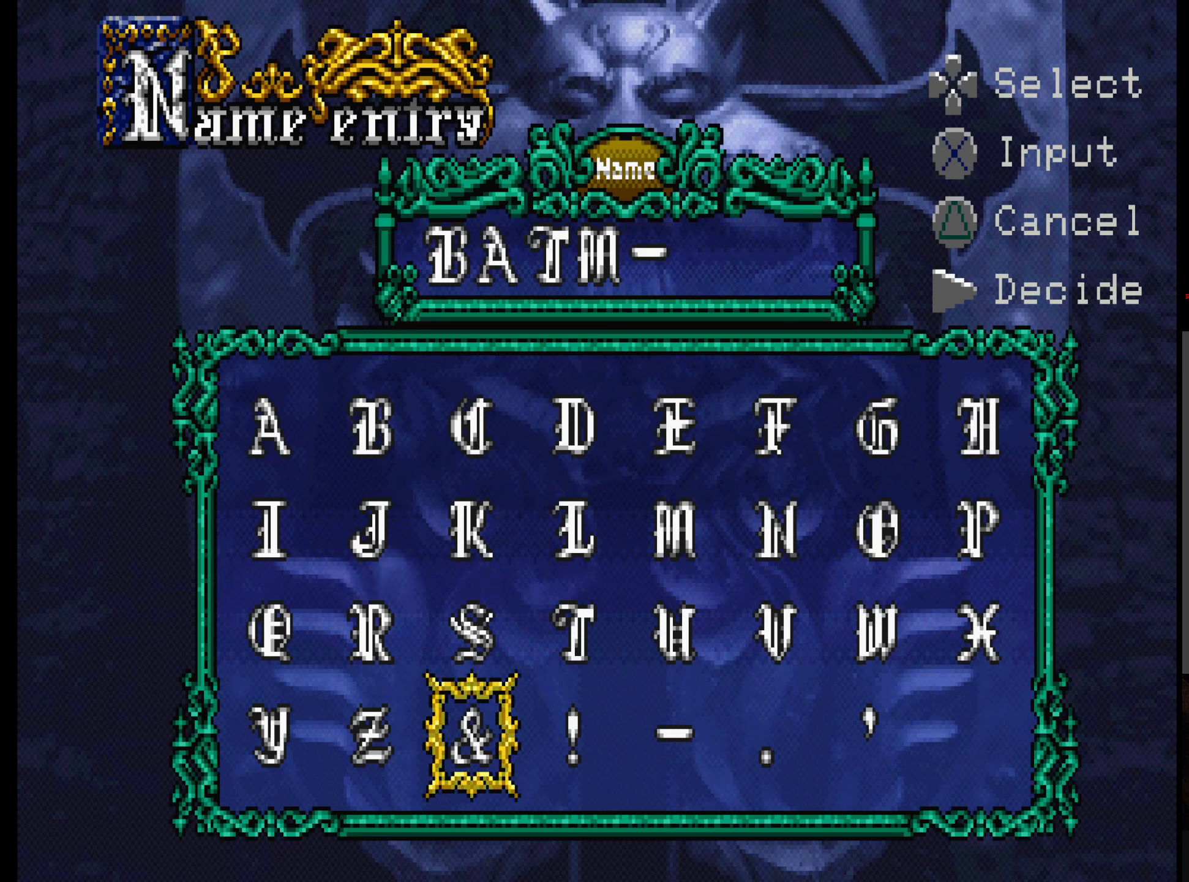
{"dt_ms": 500, "buttons": ["DPAD_UP"], "left_stick": "center", "events": [[117, "DPAD_UP", "down"], [200, "DPAD_UP", "up"], [267, "DPAD_UP", "down"], [384, "DPAD_UP", "up"], [417, "DPAD_UP", "down"]]}
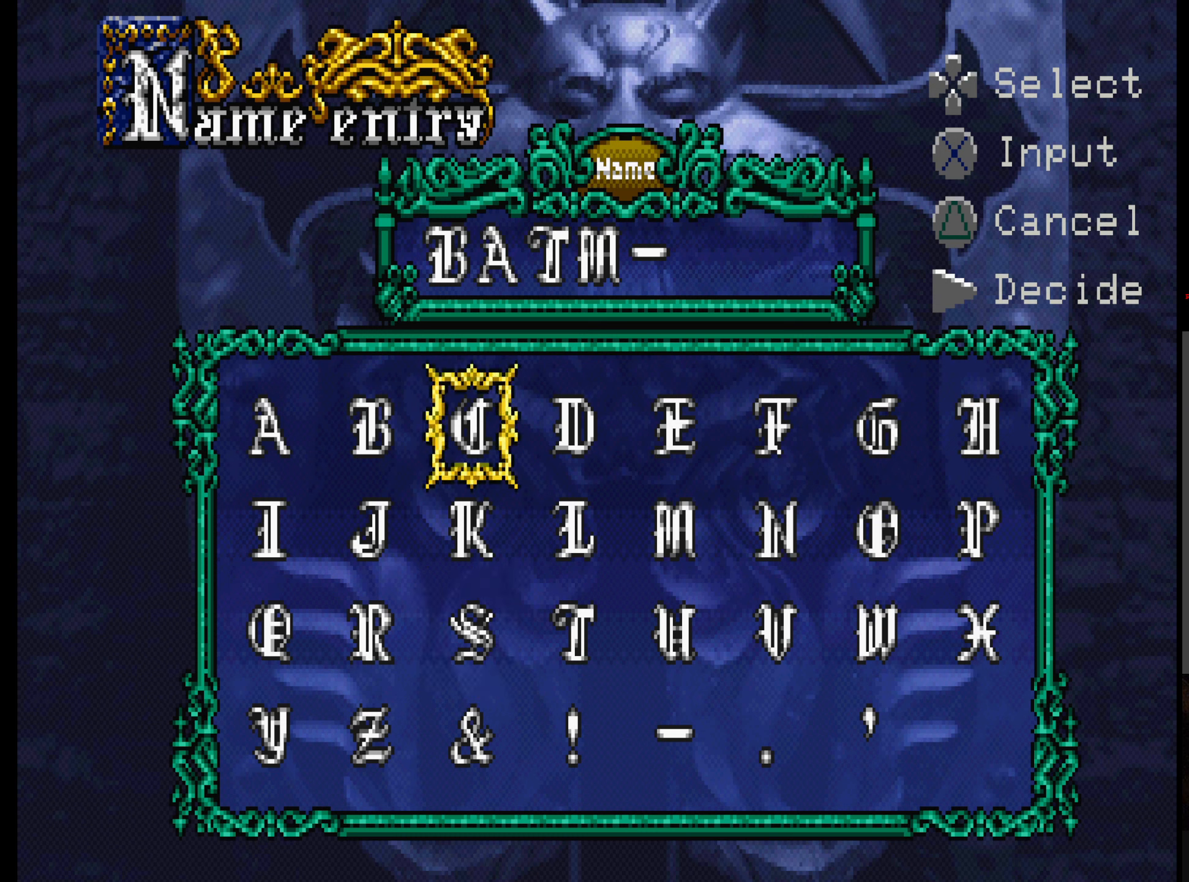
{"dt_ms": 500, "buttons": ["A"], "left_stick": "center"}
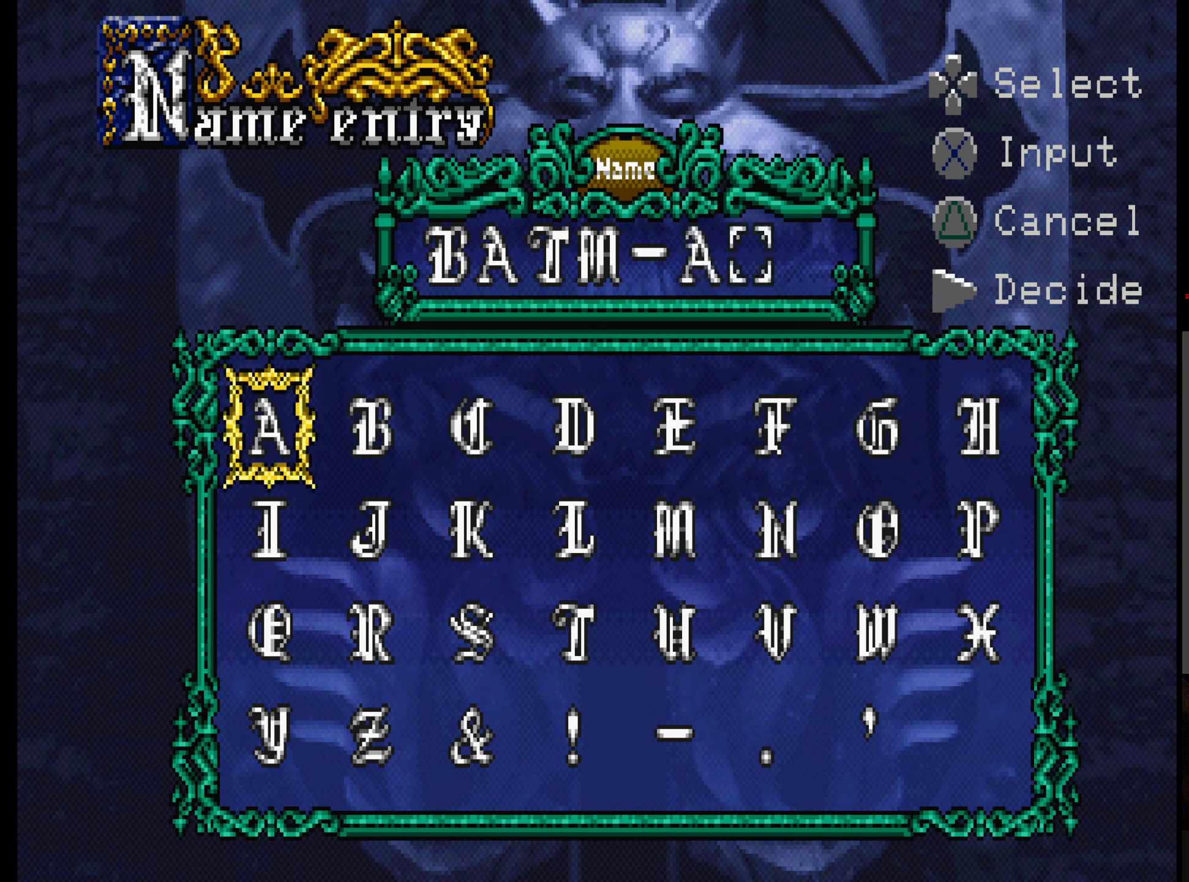
{"dt_ms": 500, "buttons": ["DPAD_DOWN"], "left_stick": "center", "events": [[50, "A", "up"], [100, "DPAD_RIGHT", "down"], [167, "DPAD_RIGHT", "up"], [300, "DPAD_DOWN", "down"], [367, "DPAD_DOWN", "up"], [434, "DPAD_DOWN", "down"]]}
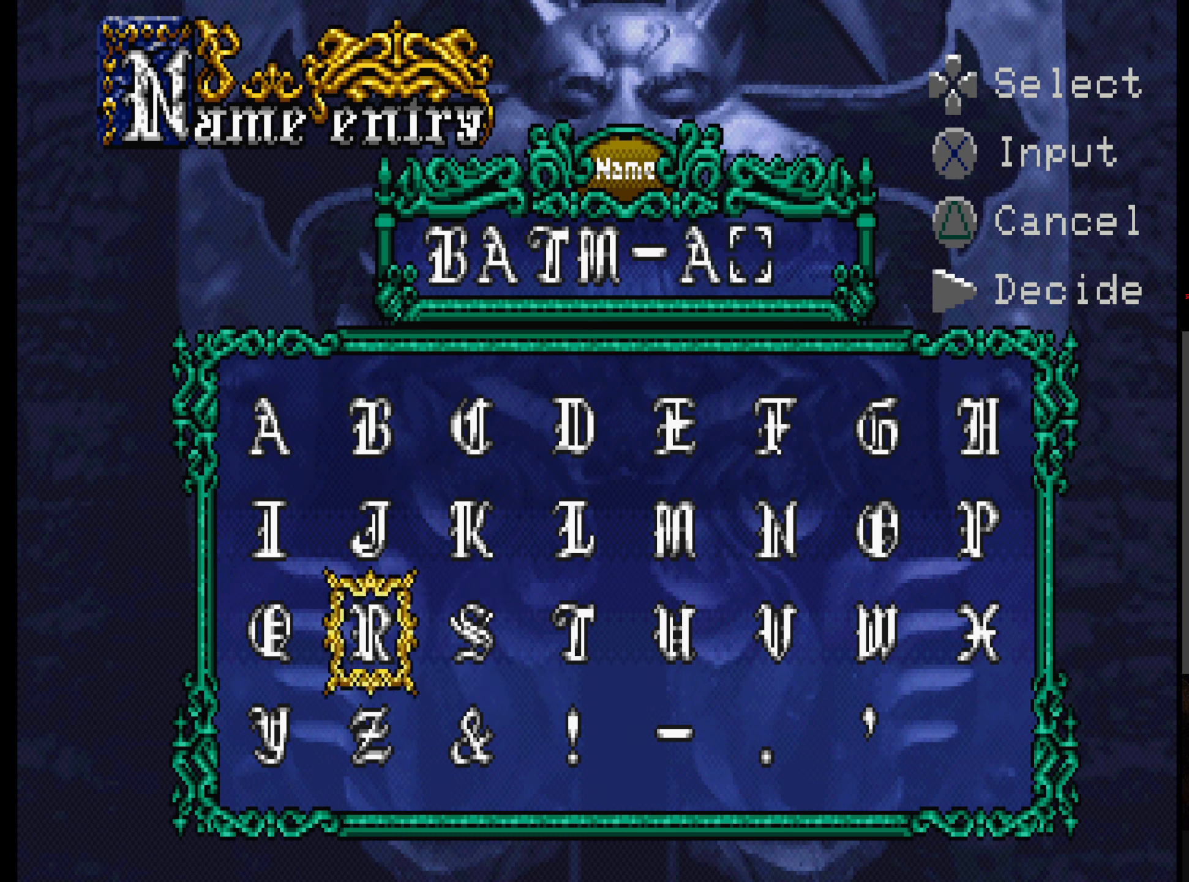
{"dt_ms": 500, "buttons": [], "left_stick": "center", "events": [[34, "DPAD_DOWN", "up"], [217, "A", "down"], [367, "A", "up"]]}